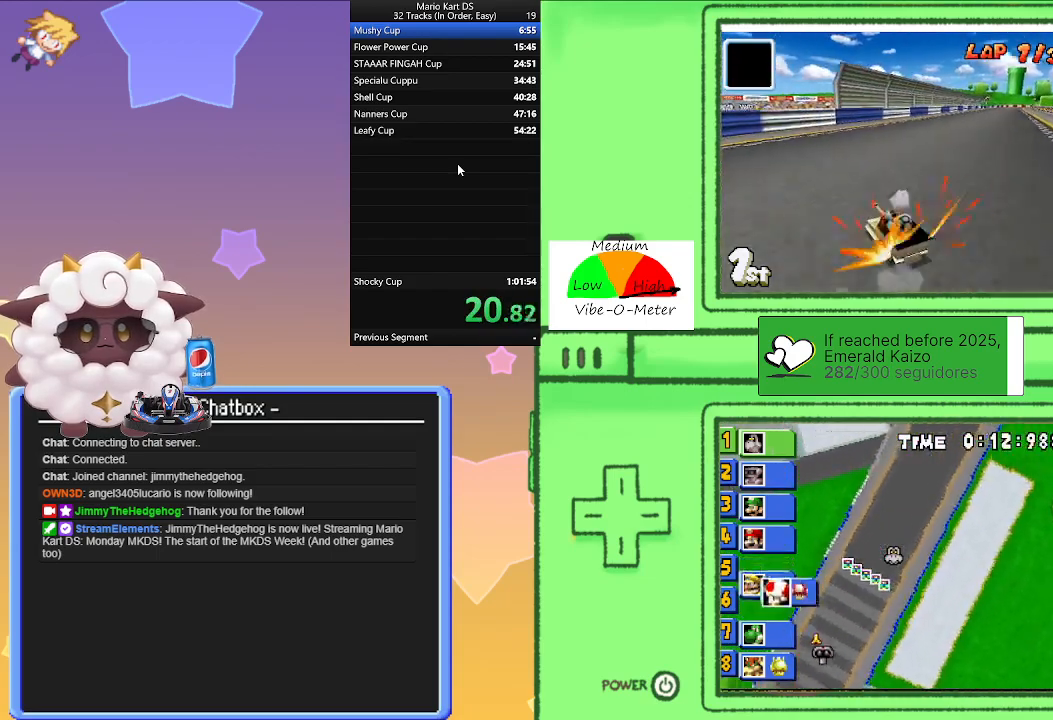
Gameplay with a controller (Nintendo layout); each line is a JSON object with the inputs held at the frame after it. "events" lists button and stick changes between this image and that frame as [ms after this image, input, new state], when the widget could be followed in between. Not read: L2 L3 R3 right_stick.
{"buttons": ["A", "R1"], "left_stick": "right", "events": [[150, "R1", "down"]]}
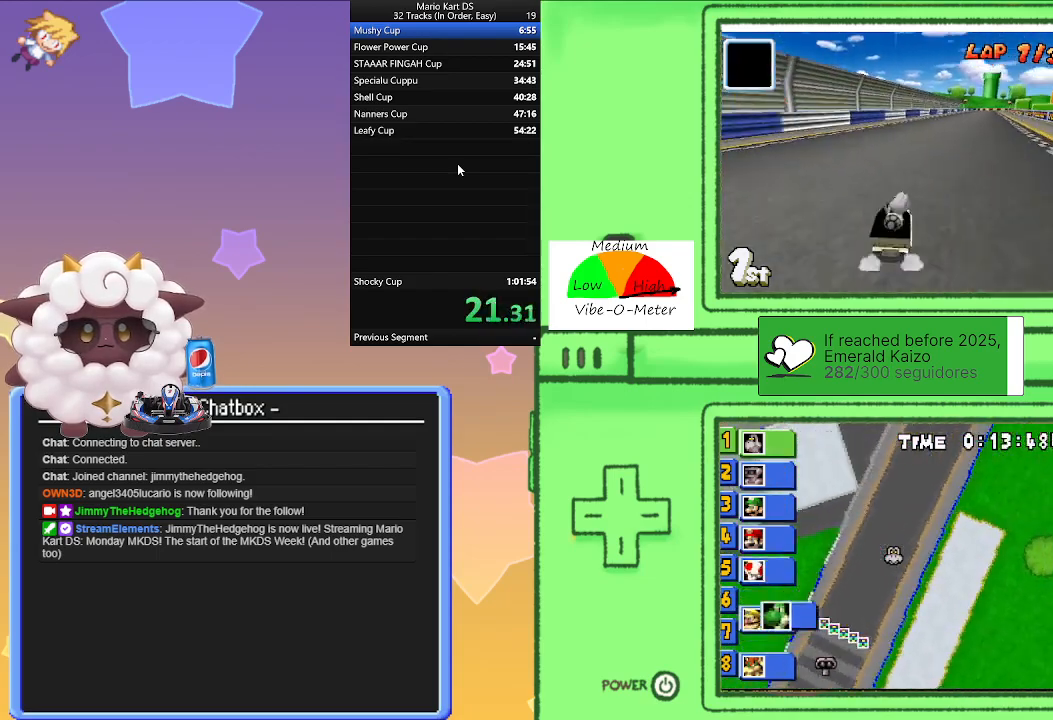
{"buttons": ["A", "R1"], "left_stick": "center", "events": [[67, "left_stick", "left"], [267, "left_stick", "right"], [467, "left_stick", "center"]]}
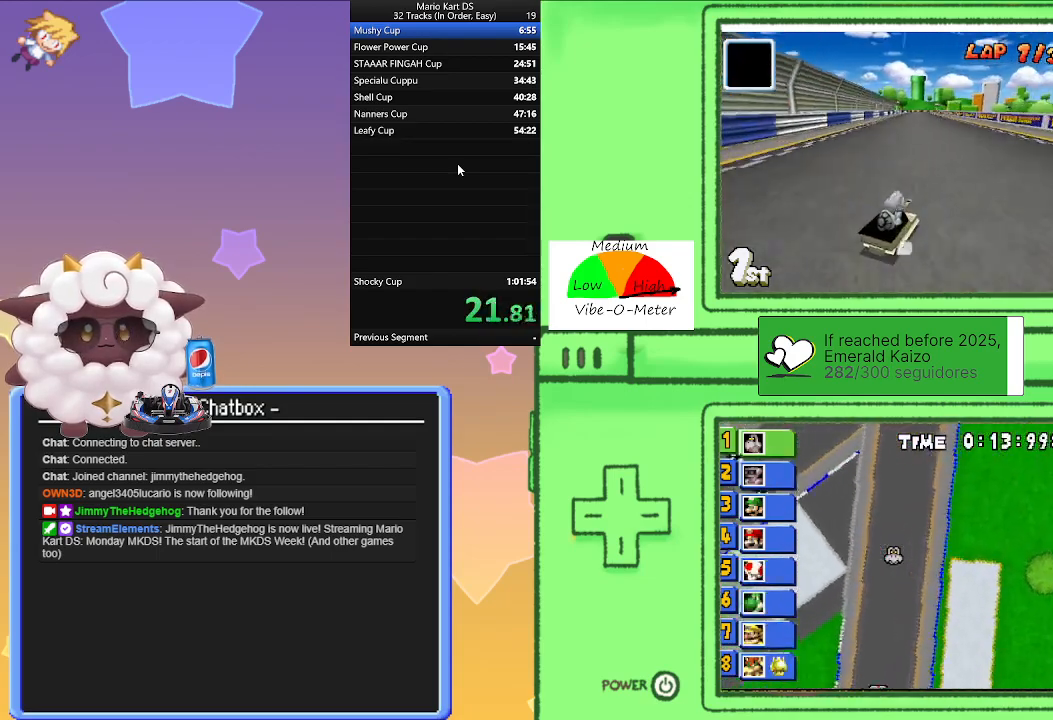
{"buttons": ["A", "R1"], "left_stick": "left", "events": [[17, "left_stick", "left"], [200, "left_stick", "right"], [283, "R1", "up"], [367, "left_stick", "center"], [433, "R1", "down"], [433, "left_stick", "left"]]}
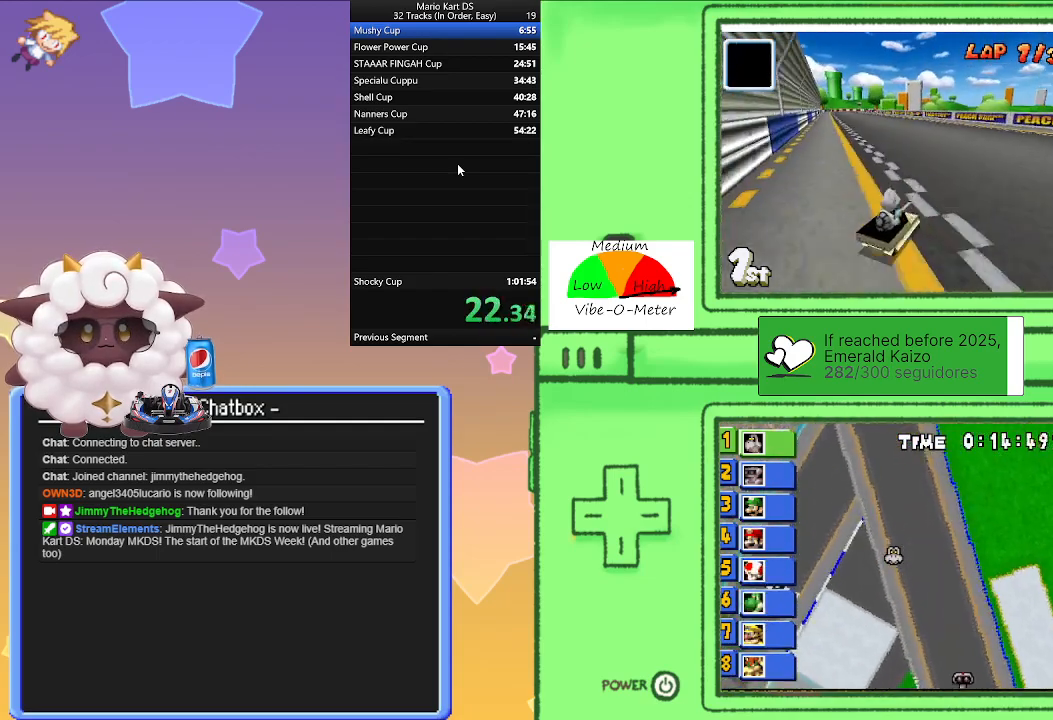
{"buttons": ["A", "R1"], "left_stick": "left", "events": [[183, "left_stick", "right"], [383, "left_stick", "left"]]}
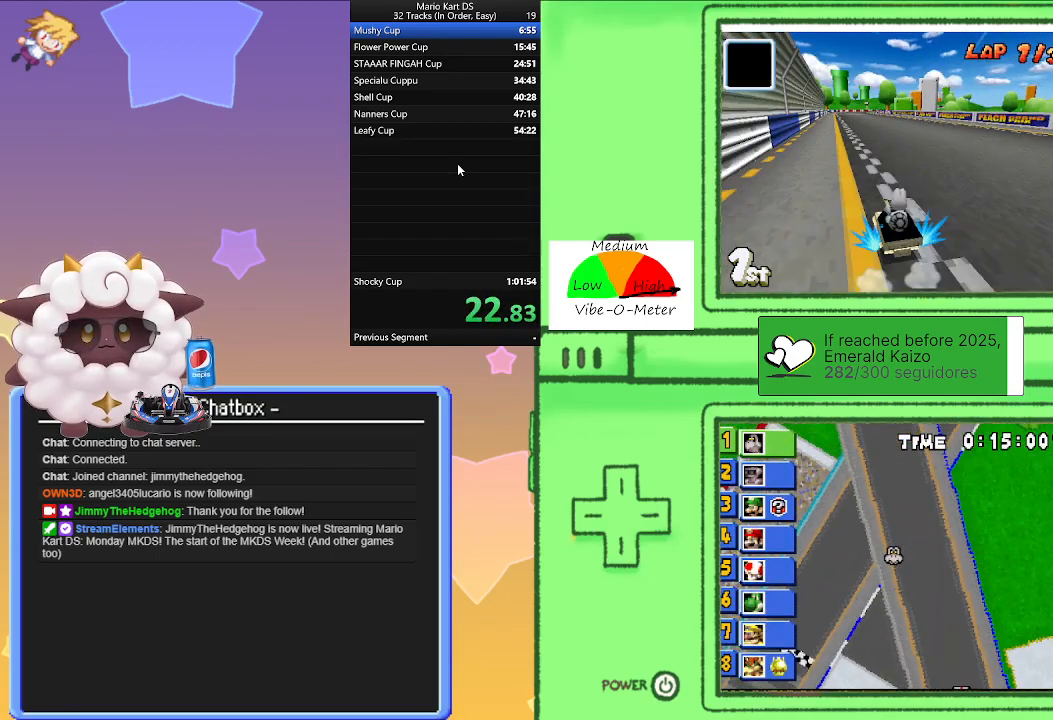
{"buttons": ["A", "R1"], "left_stick": "right", "events": [[83, "left_stick", "right"], [267, "left_stick", "left"], [367, "R1", "up"], [467, "R1", "down"], [467, "left_stick", "right"]]}
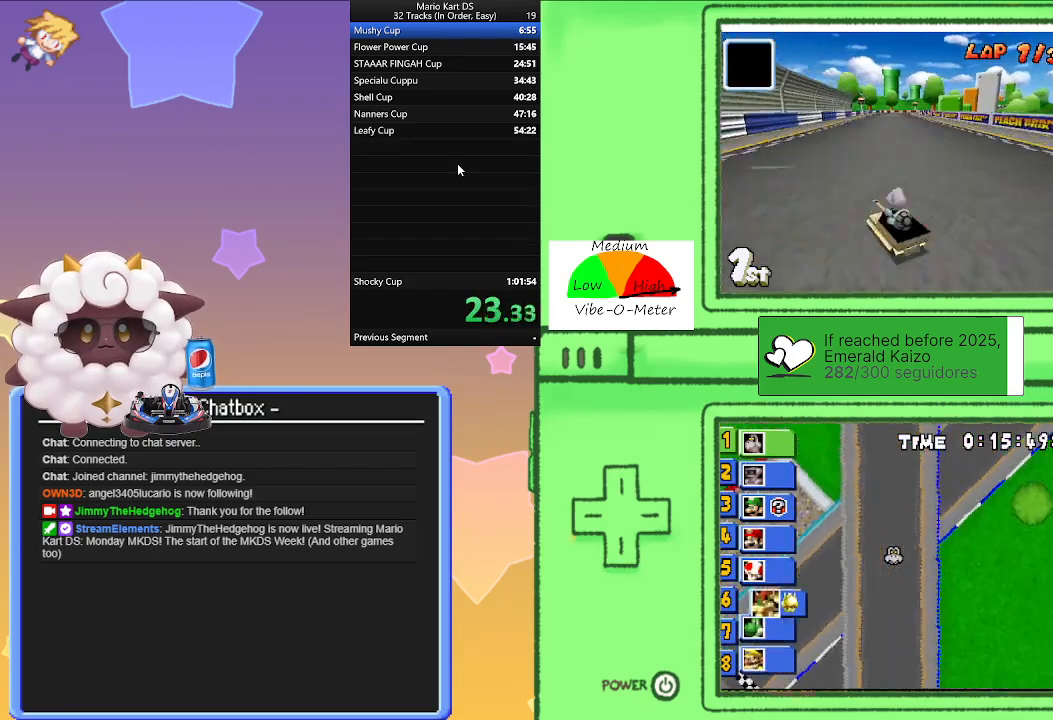
{"buttons": ["A", "R1"], "left_stick": "right", "events": [[233, "left_stick", "center"], [283, "left_stick", "left"], [483, "left_stick", "right"]]}
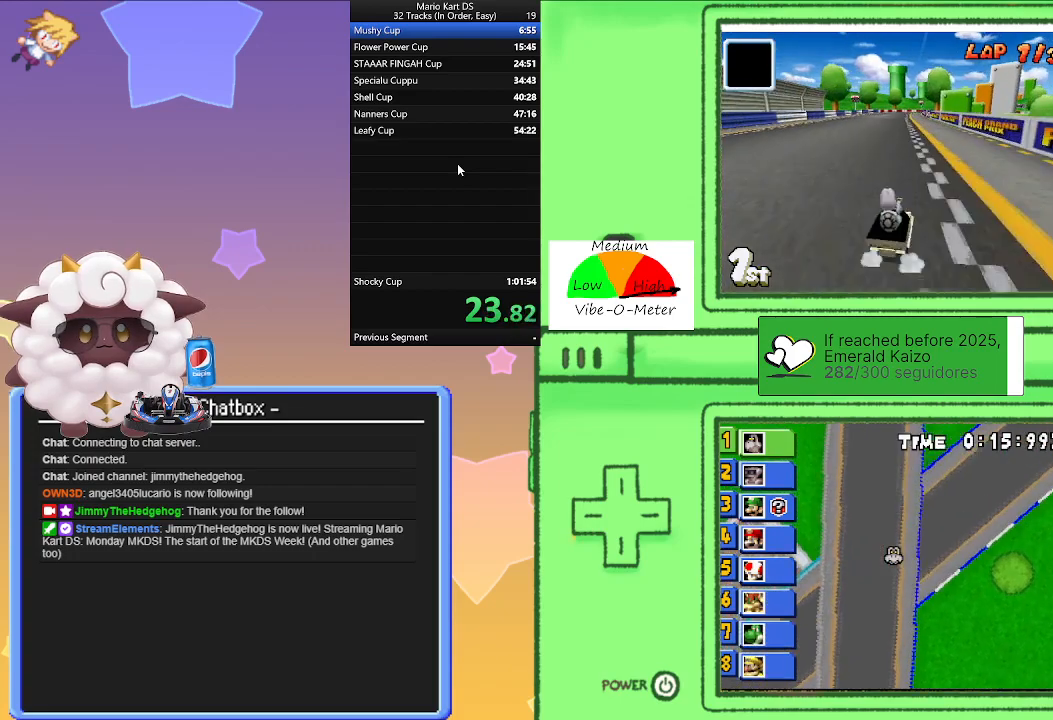
{"buttons": ["A"], "left_stick": "left", "events": [[183, "left_stick", "left"], [383, "left_stick", "right"], [483, "R1", "up"], [500, "left_stick", "left"]]}
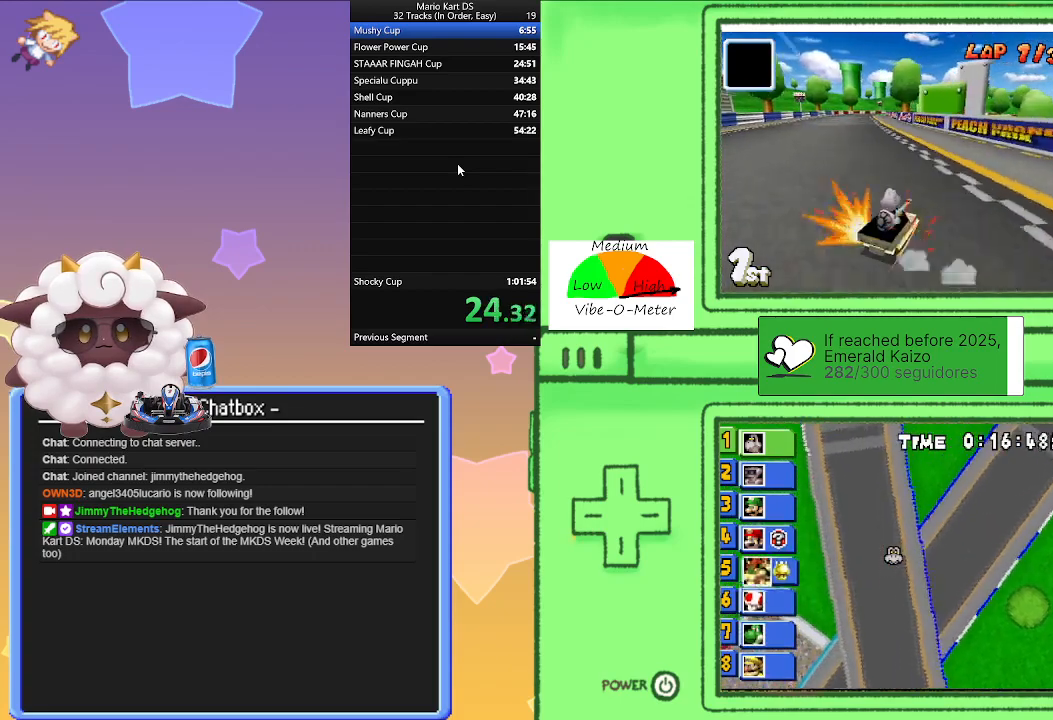
{"buttons": ["A", "R1"], "left_stick": "right", "events": [[50, "R1", "down"], [433, "left_stick", "right"]]}
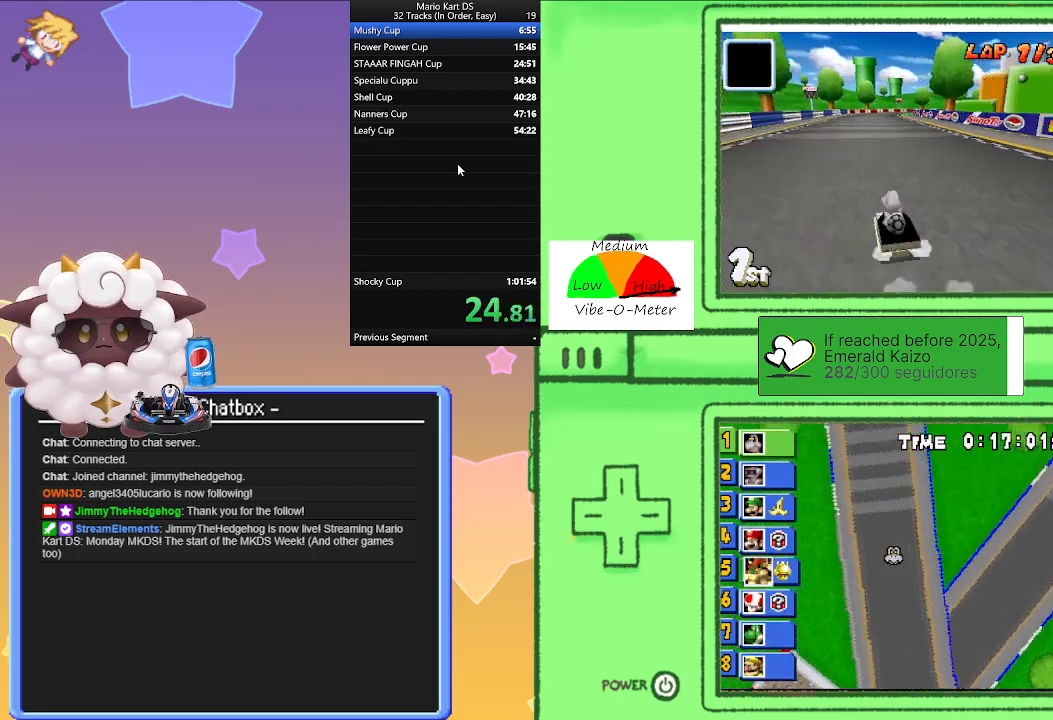
{"buttons": ["A", "R1"], "left_stick": "left", "events": [[100, "left_stick", "left"], [317, "left_stick", "right"], [483, "left_stick", "left"]]}
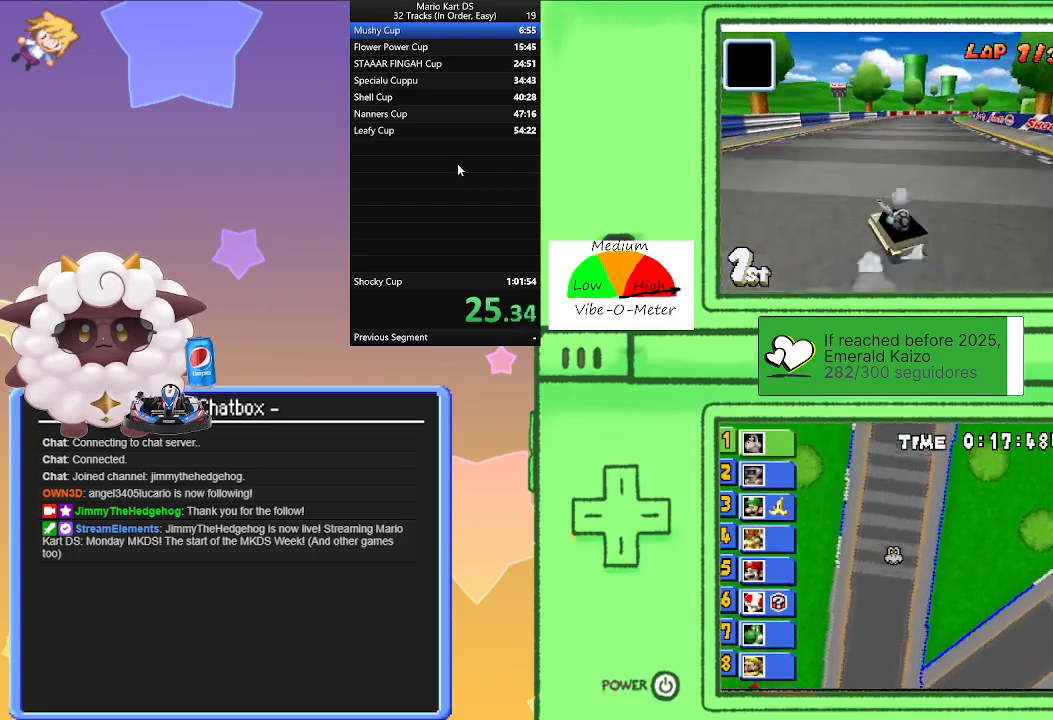
{"buttons": ["A", "R1"], "left_stick": "right", "events": [[117, "R1", "up"], [117, "left_stick", "right"], [250, "R1", "down"]]}
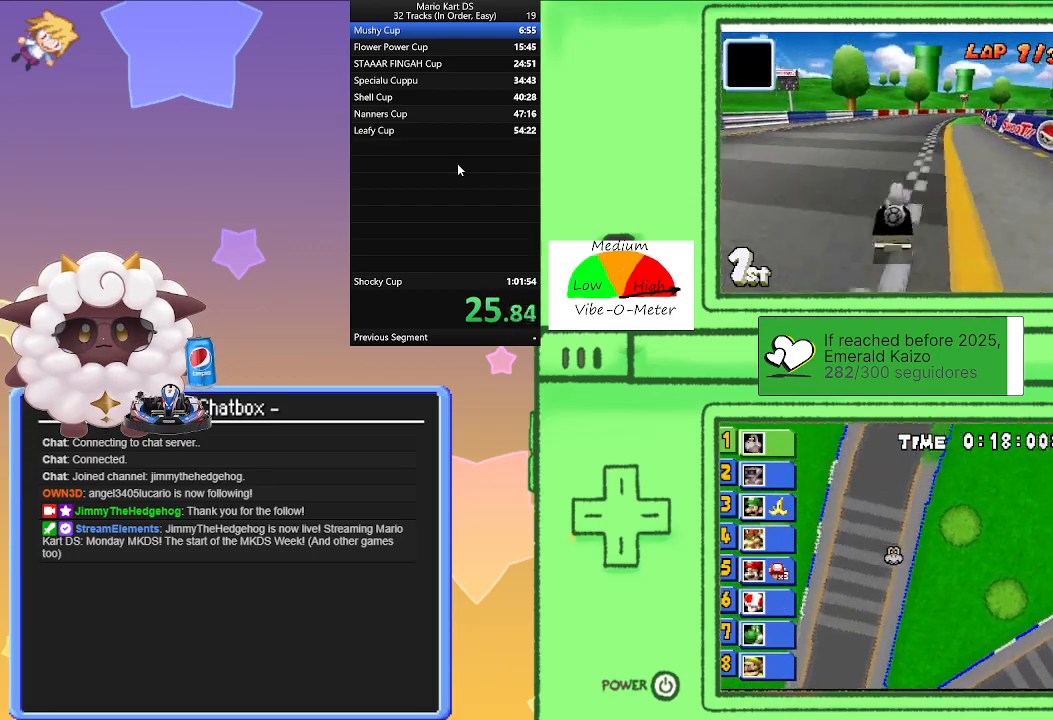
{"buttons": ["A", "R1"], "left_stick": "right", "events": [[200, "left_stick", "left"], [333, "left_stick", "center"], [383, "left_stick", "right"]]}
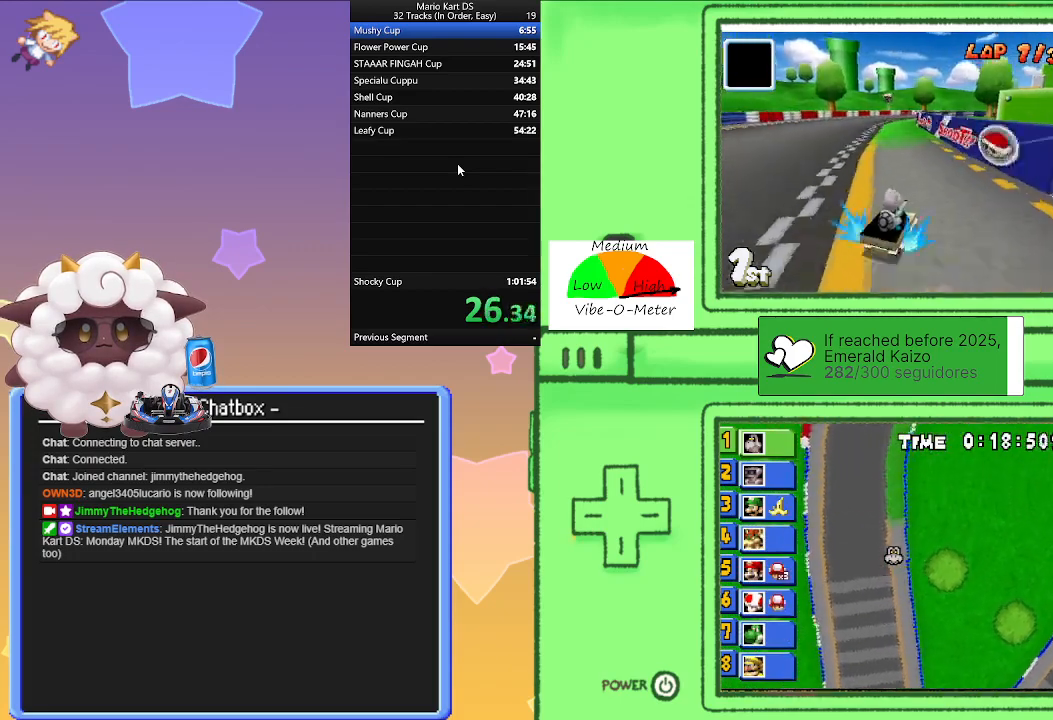
{"buttons": ["A"], "left_stick": "center", "events": [[67, "left_stick", "center"], [117, "left_stick", "left"], [300, "left_stick", "right"], [383, "R1", "up"], [433, "left_stick", "center"]]}
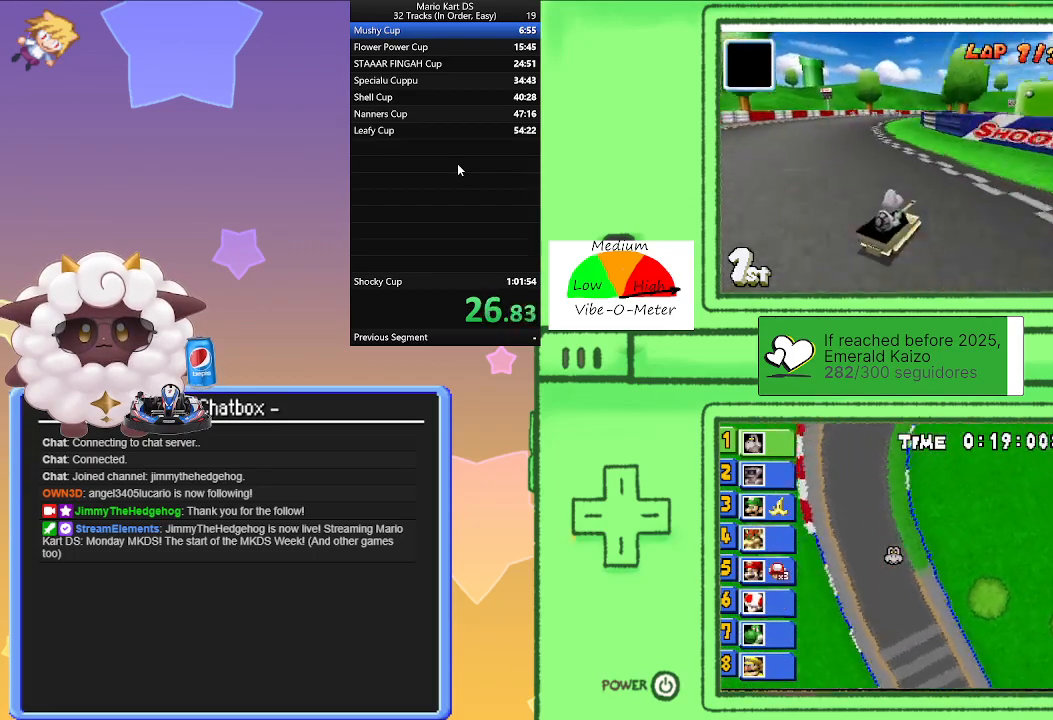
{"buttons": ["A", "R1"], "left_stick": "right", "events": [[83, "left_stick", "left"], [400, "R1", "down"], [400, "left_stick", "right"]]}
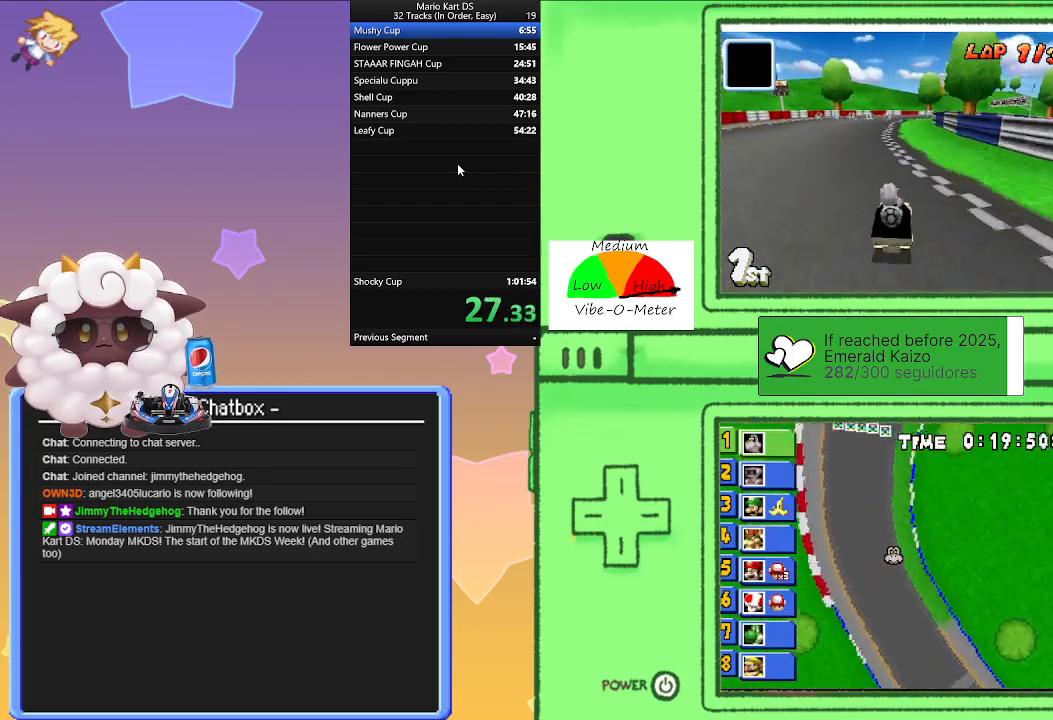
{"buttons": ["A", "R1"], "left_stick": "center", "events": [[333, "left_stick", "left"], [500, "left_stick", "center"]]}
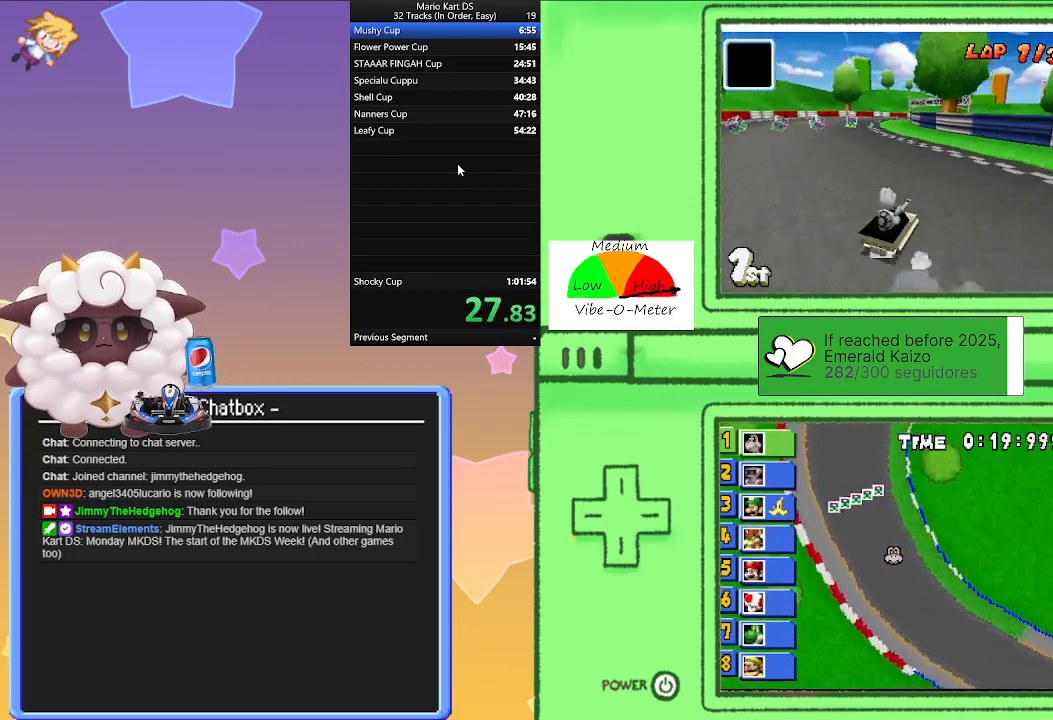
{"buttons": ["A", "R1"], "left_stick": "right", "events": [[17, "left_stick", "right"], [217, "left_stick", "left"], [450, "left_stick", "right"]]}
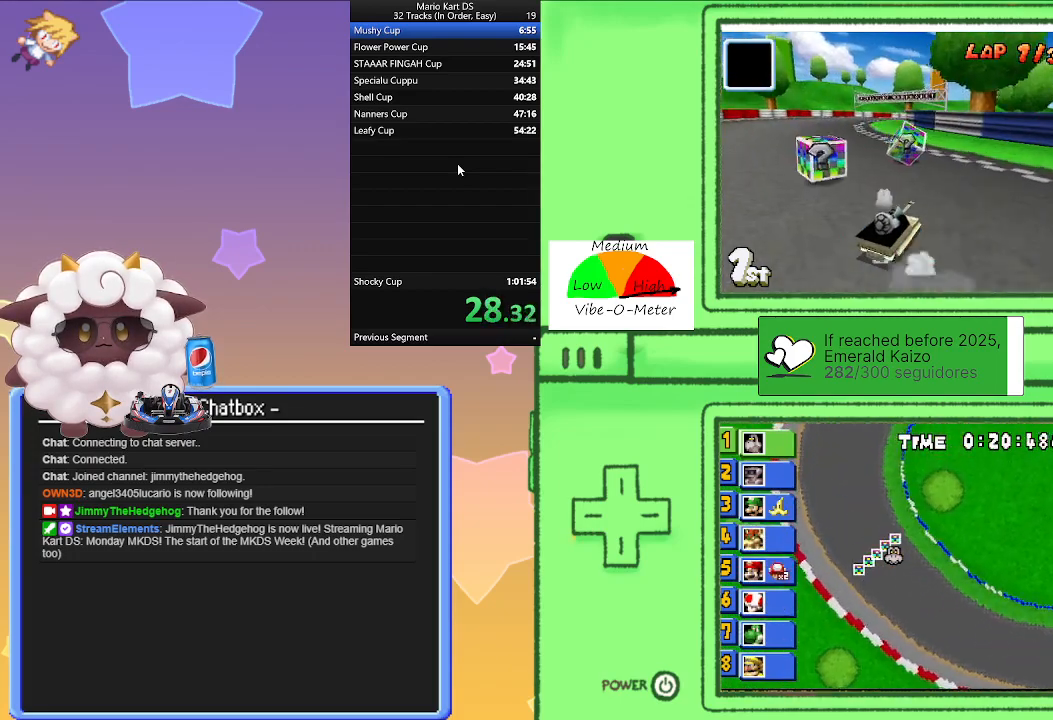
{"buttons": ["A", "R1"], "left_stick": "center", "events": [[83, "R1", "up"], [83, "left_stick", "left"], [217, "left_stick", "center"], [267, "left_stick", "right"], [283, "R1", "down"], [500, "left_stick", "center"]]}
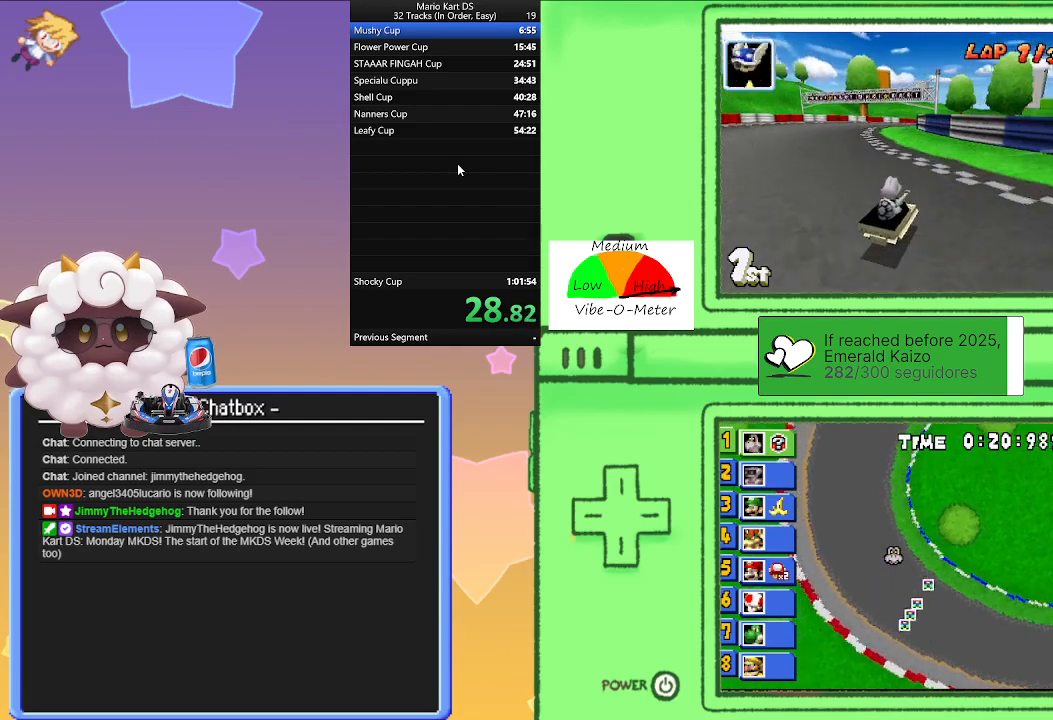
{"buttons": ["A", "R1"], "left_stick": "right", "events": [[100, "left_stick", "left"], [300, "left_stick", "right"]]}
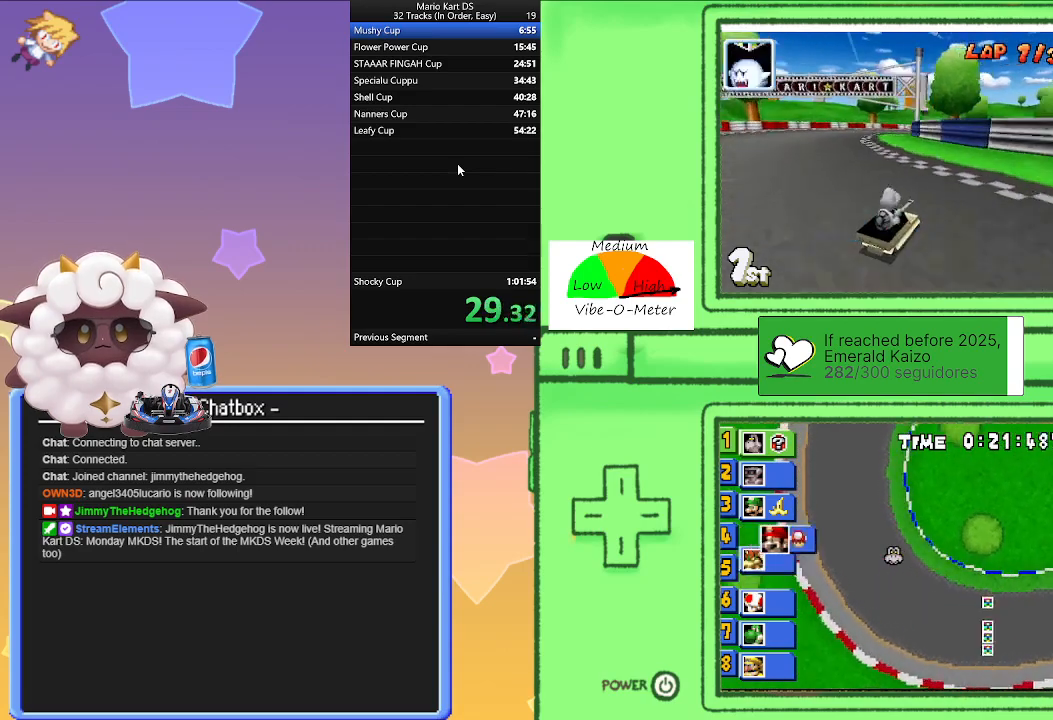
{"buttons": ["A"], "left_stick": "left", "events": [[33, "left_stick", "left"], [217, "left_stick", "right"], [333, "R1", "up"], [367, "left_stick", "center"], [417, "left_stick", "left"]]}
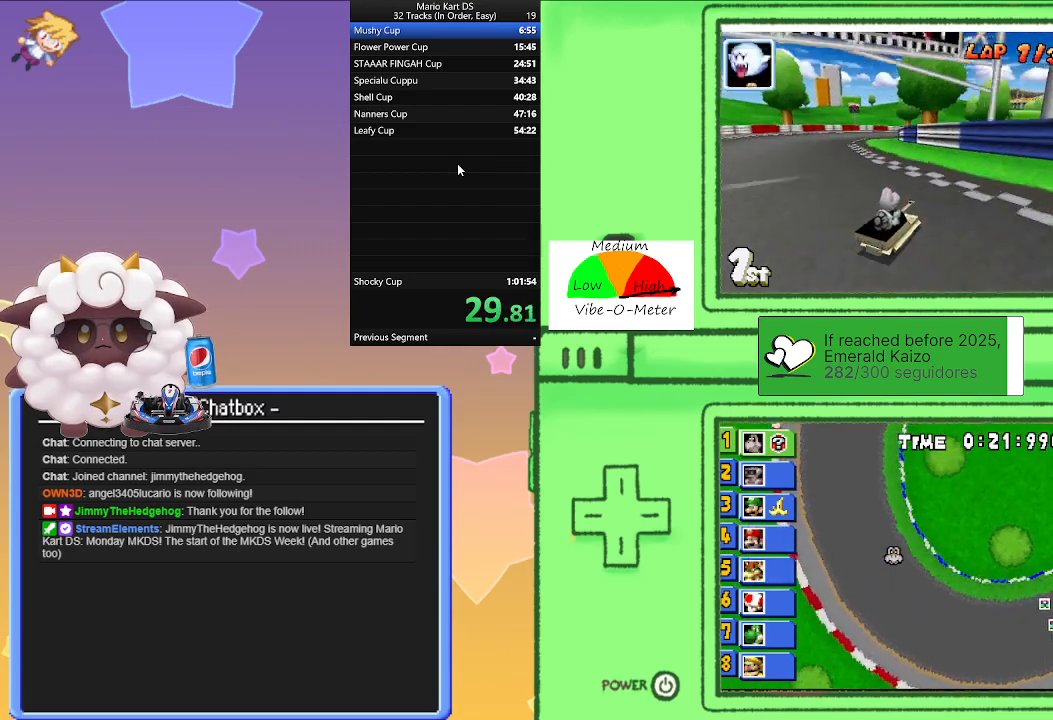
{"buttons": ["A", "R1"], "left_stick": "left", "events": [[133, "R1", "down"], [133, "left_stick", "right"], [400, "left_stick", "center"], [467, "left_stick", "left"]]}
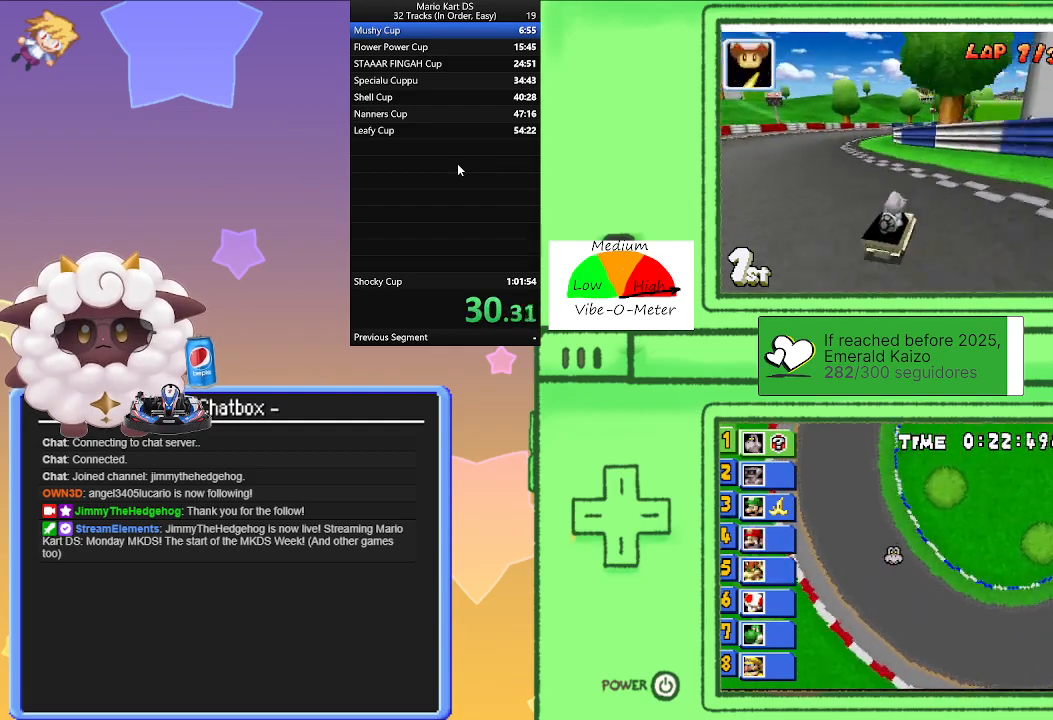
{"buttons": ["A", "R1"], "left_stick": "left", "events": [[200, "left_stick", "right"], [383, "left_stick", "center"], [433, "left_stick", "left"]]}
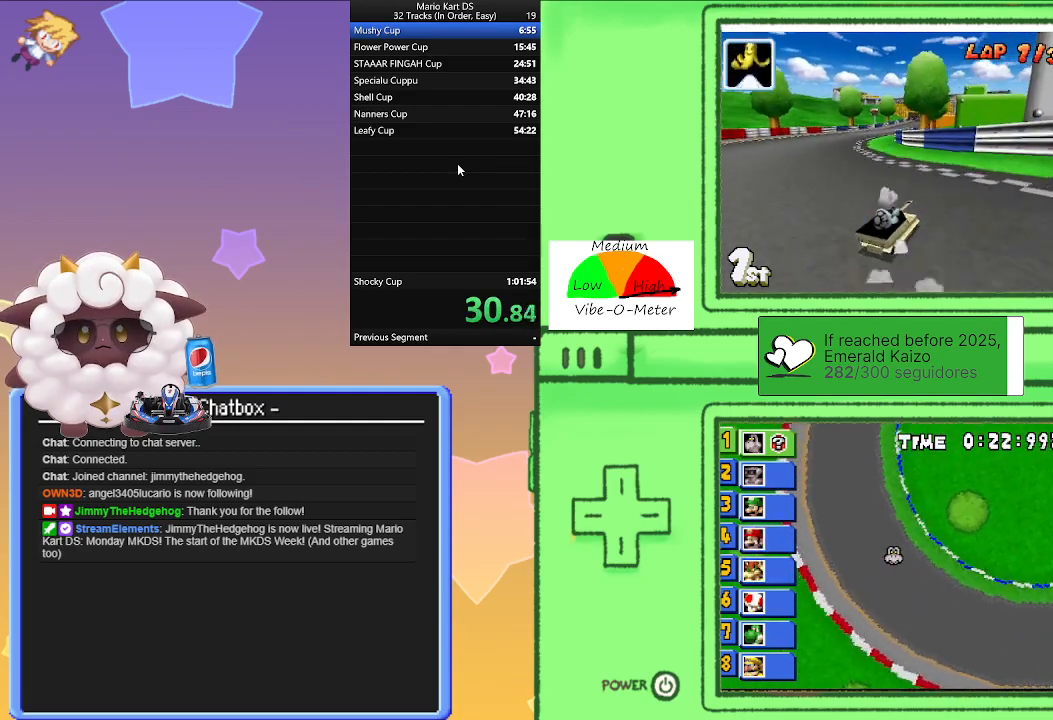
{"buttons": ["A", "R1"], "left_stick": "left", "events": [[117, "left_stick", "right"], [217, "R1", "up"], [217, "left_stick", "left"], [317, "R1", "down"]]}
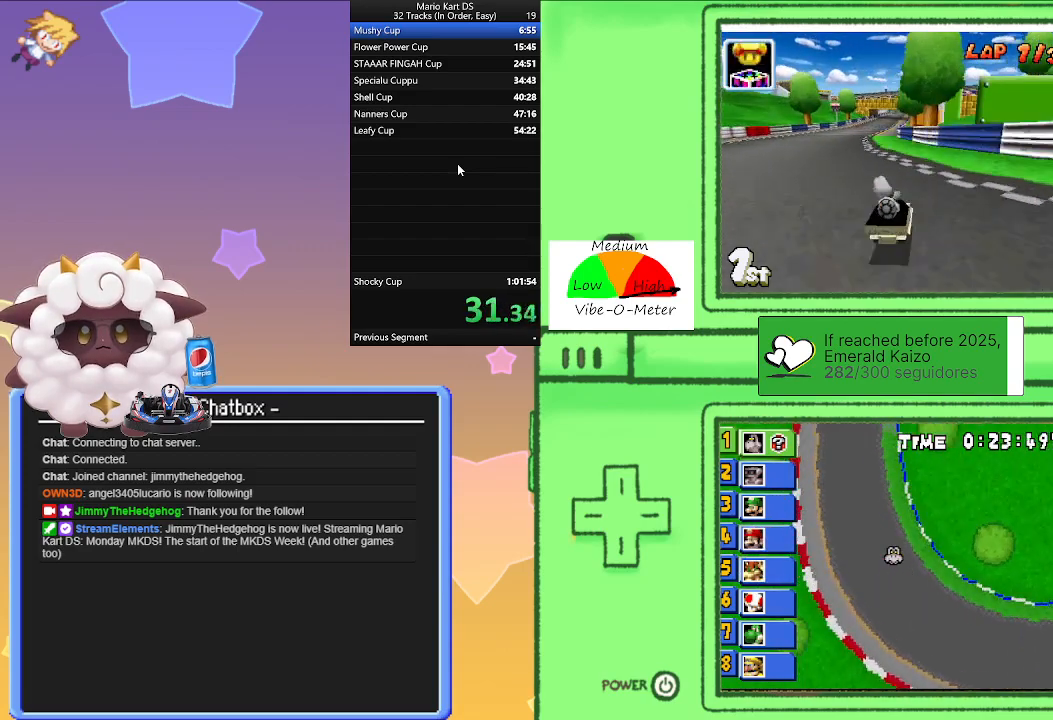
{"buttons": ["A", "R1"], "left_stick": "center", "events": [[133, "left_stick", "right"], [317, "left_stick", "left"], [483, "left_stick", "center"]]}
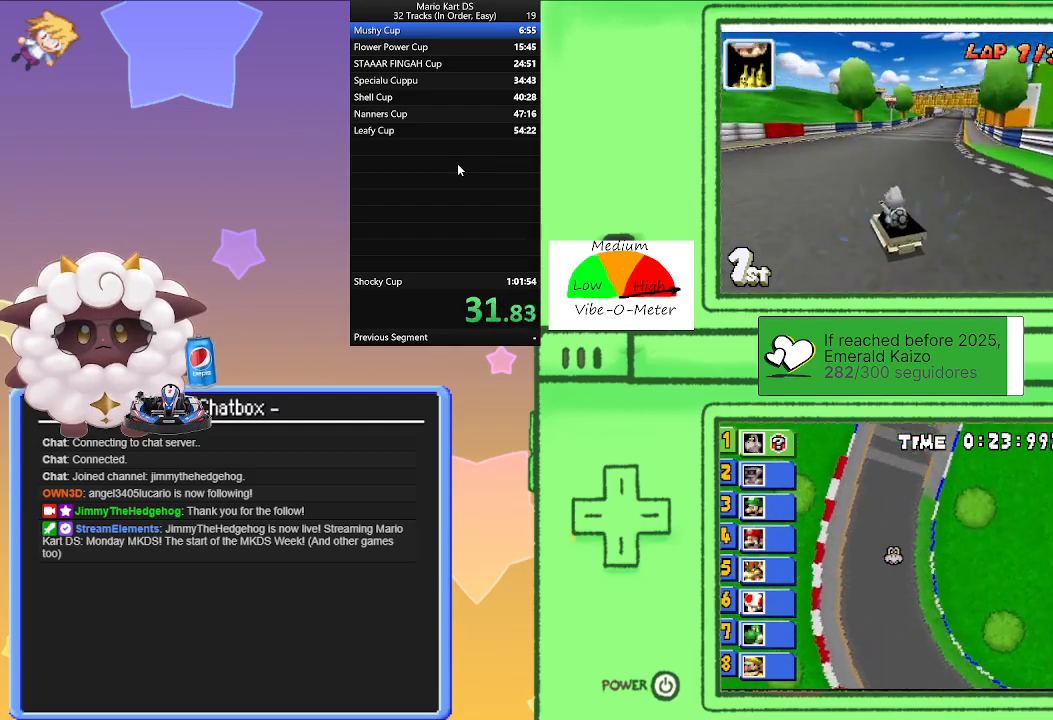
{"buttons": ["A"], "left_stick": "right", "events": [[17, "left_stick", "right"], [183, "left_stick", "left"], [317, "left_stick", "right"], [333, "R1", "up"]]}
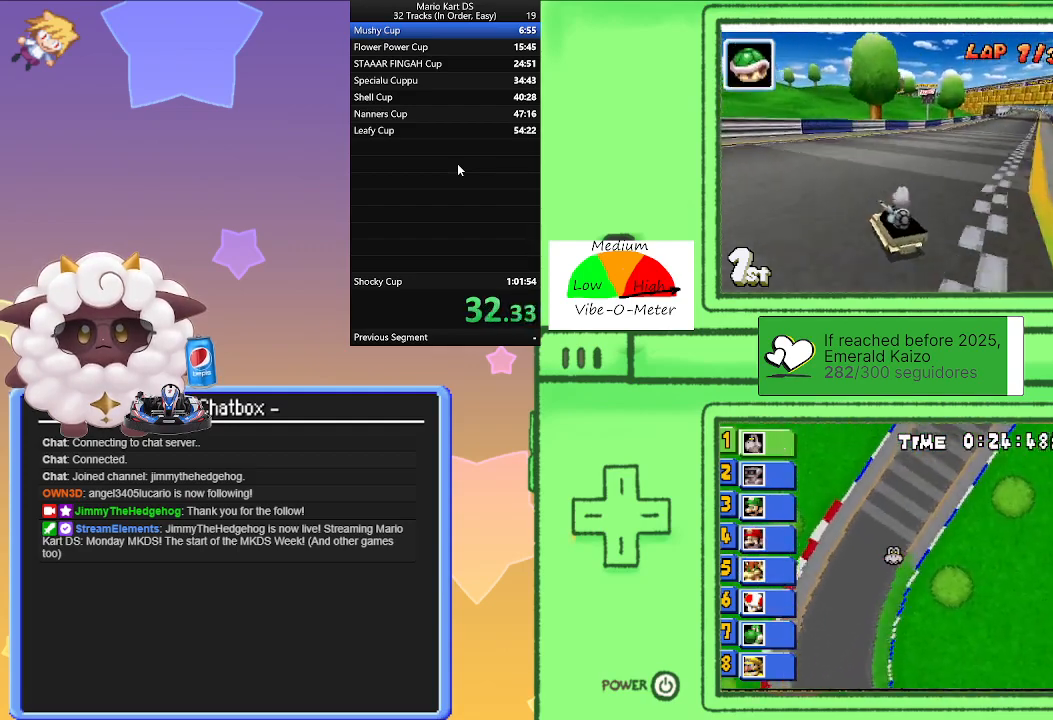
{"buttons": ["A", "R1"], "left_stick": "left", "events": [[17, "R1", "down"], [417, "left_stick", "left"]]}
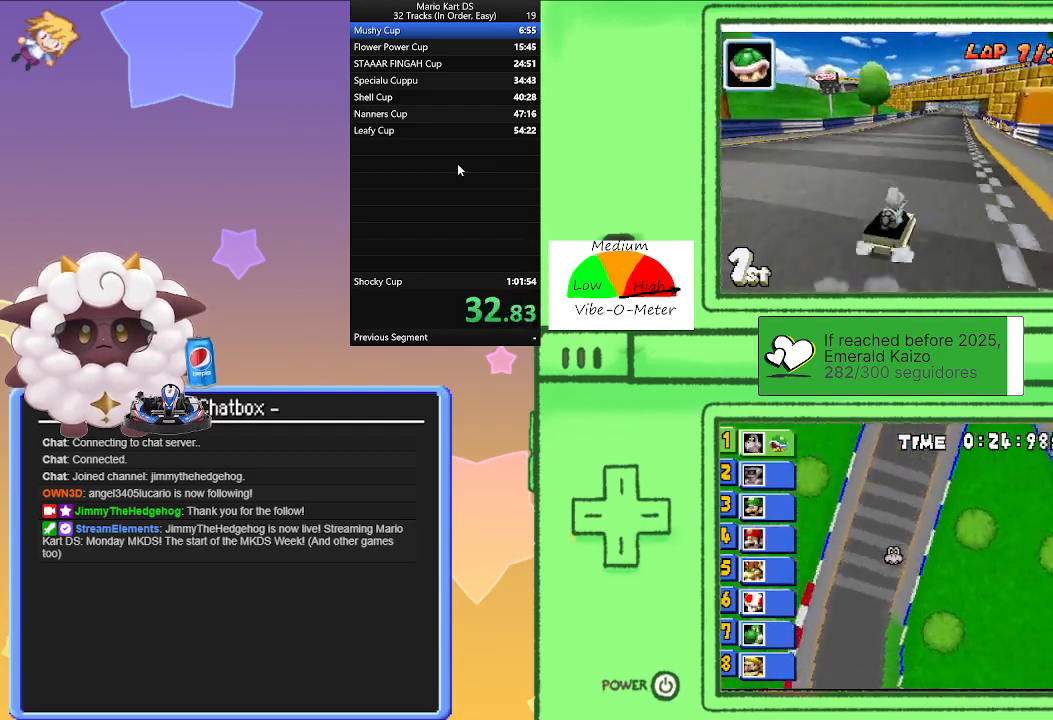
{"buttons": ["A", "L1", "R1"], "left_stick": "center", "events": [[100, "left_stick", "right"], [300, "left_stick", "left"], [483, "L1", "down"], [483, "left_stick", "center"]]}
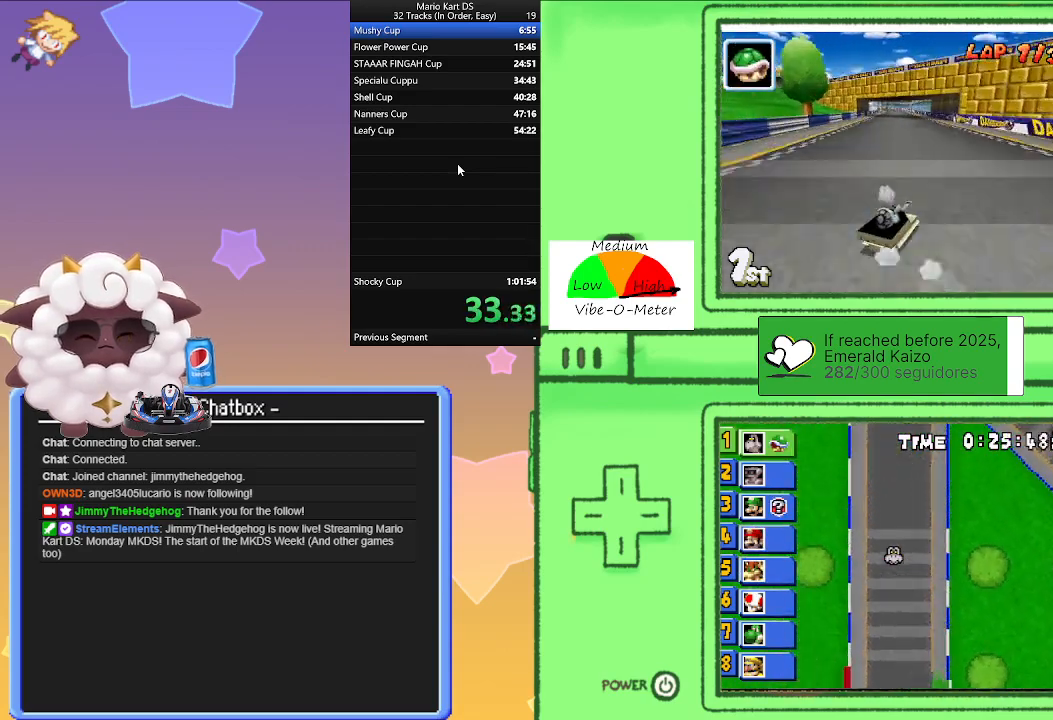
{"buttons": ["A", "L1", "R1"], "left_stick": "center", "events": [[17, "left_stick", "right"], [117, "R1", "up"], [183, "left_stick", "left"], [233, "R1", "down"], [500, "left_stick", "center"]]}
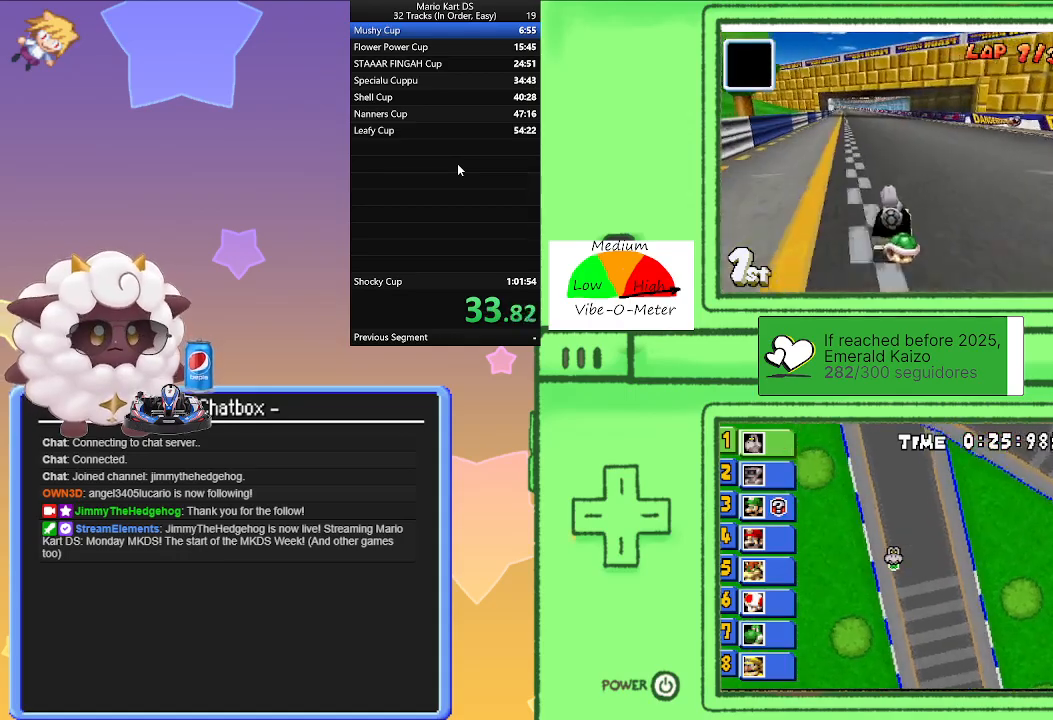
{"buttons": ["A", "L1", "R1"], "left_stick": "right", "events": [[33, "left_stick", "right"], [267, "left_stick", "left"], [467, "left_stick", "right"]]}
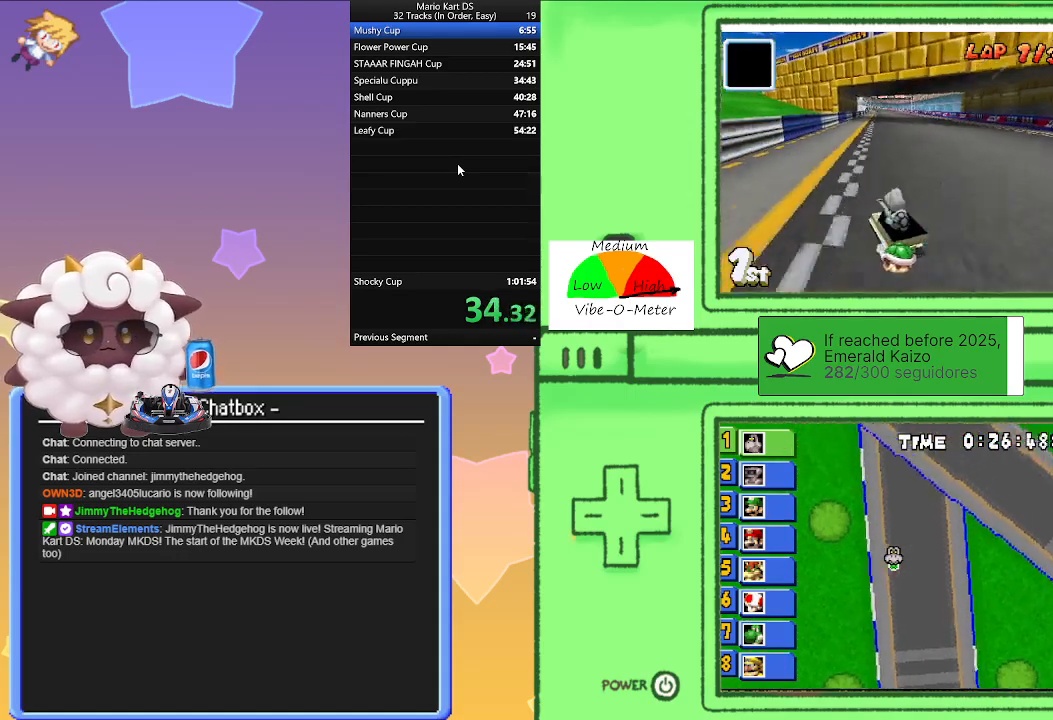
{"buttons": ["A", "L1", "R1"], "left_stick": "right", "events": [[150, "left_stick", "left"], [267, "R1", "up"], [300, "left_stick", "right"], [333, "R1", "down"]]}
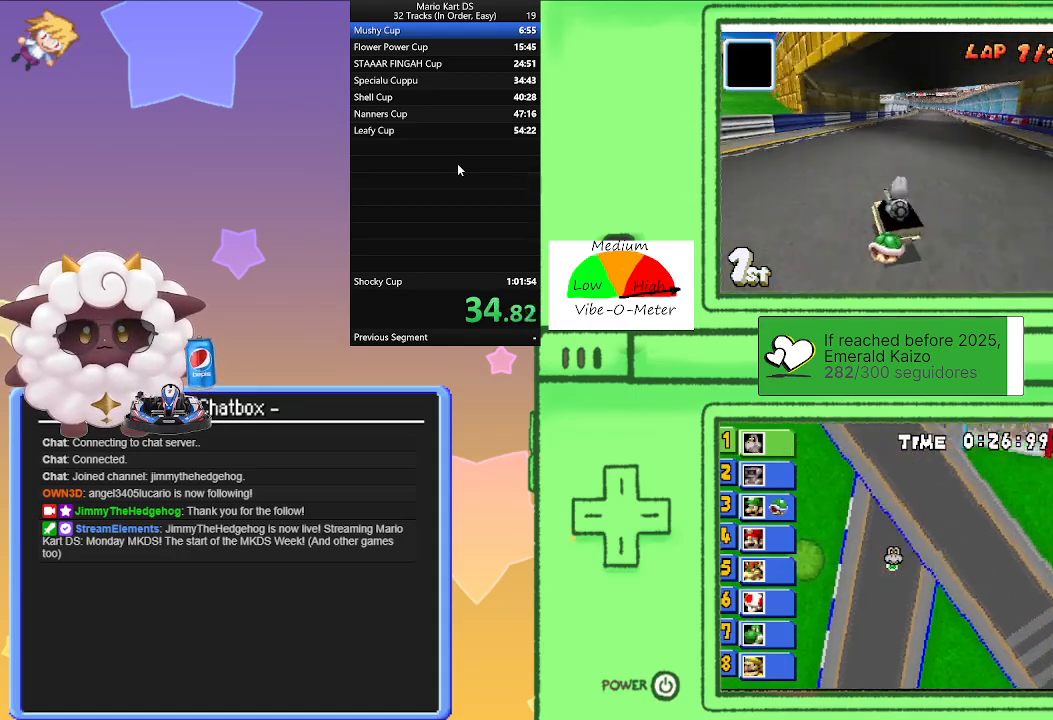
{"buttons": ["A", "L1", "R1"], "left_stick": "right", "events": [[133, "left_stick", "left"], [350, "left_stick", "right"]]}
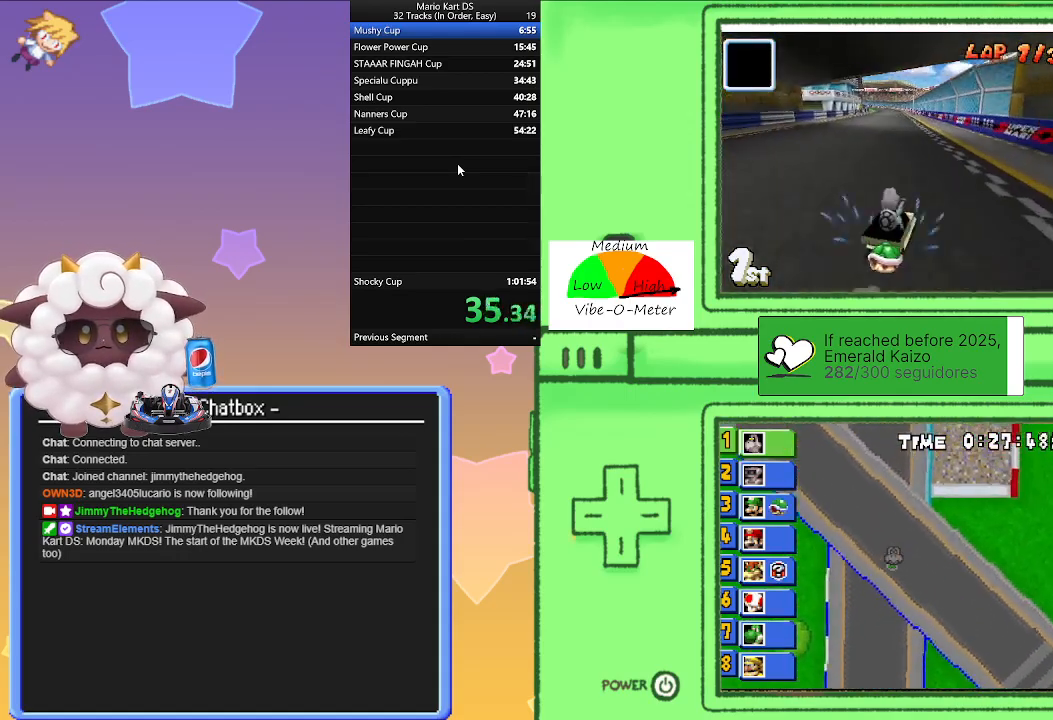
{"buttons": ["A", "L1", "R1"], "left_stick": "left", "events": [[33, "left_stick", "left"], [217, "left_stick", "right"], [267, "R1", "up"], [333, "left_stick", "left"], [350, "R1", "down"]]}